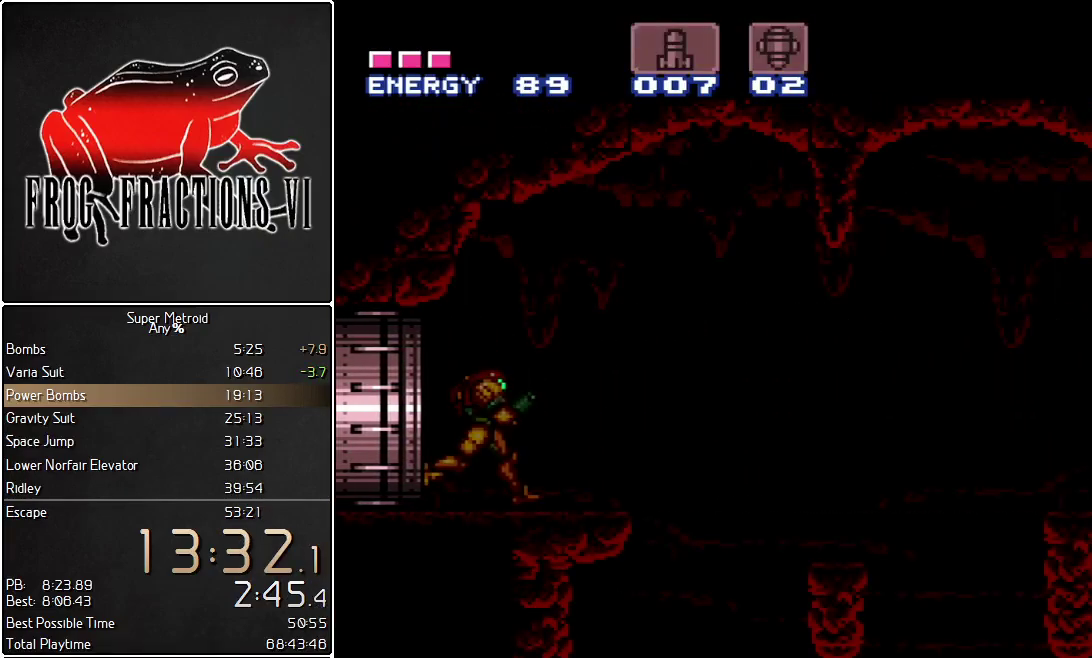
Gameplay with a controller (Nintendo layout); each line is a JSON object with the inputs held at the frame after it. "events" lists button and stick changes between this image and that frame as [ms after this image, input, new state], when the widget could be followed in between. Not read: L3 R3.
{"buttons": ["B", "L1", "DPAD_RIGHT"], "events": [[417, "B", "down"]]}
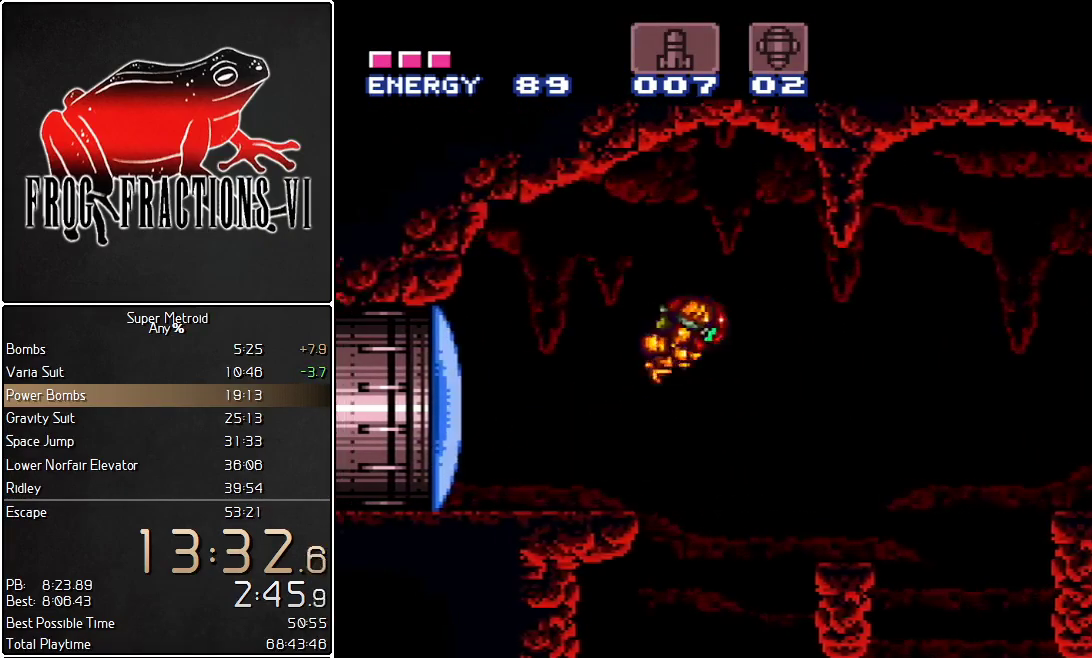
{"buttons": ["B", "L1"], "events": [[50, "B", "up"], [117, "B", "down"], [117, "DPAD_RIGHT", "up"], [201, "DPAD_DOWN", "down"], [267, "DPAD_DOWN", "up"]]}
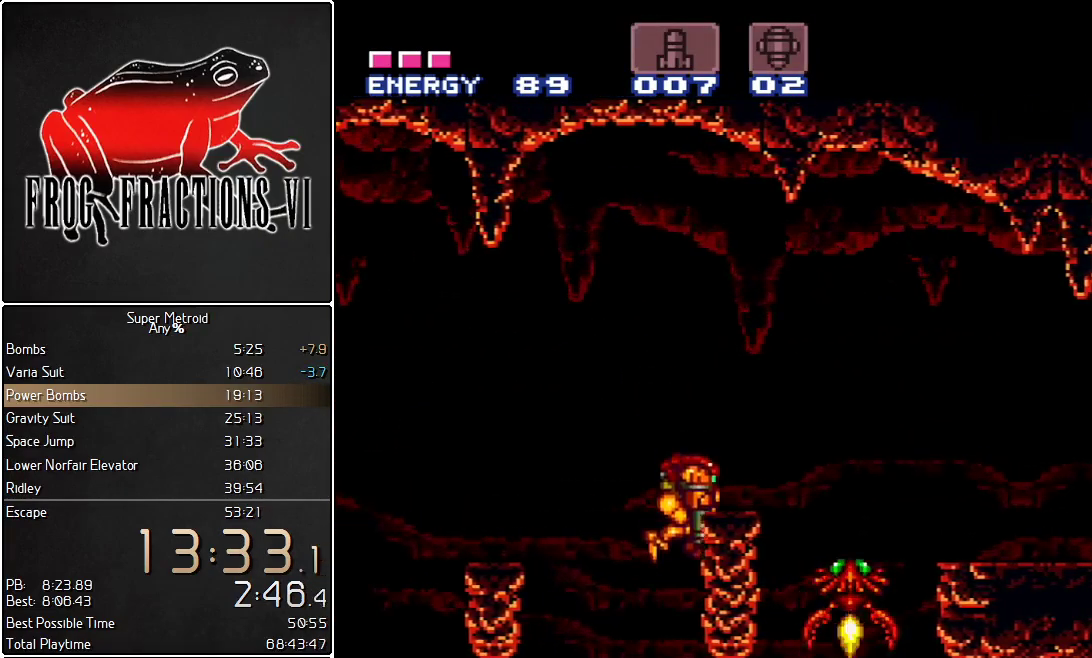
{"buttons": ["L1", "DPAD_RIGHT"], "events": [[83, "DPAD_DOWN", "down"], [117, "B", "up"], [233, "DPAD_RIGHT", "down"], [267, "DPAD_DOWN", "up"]]}
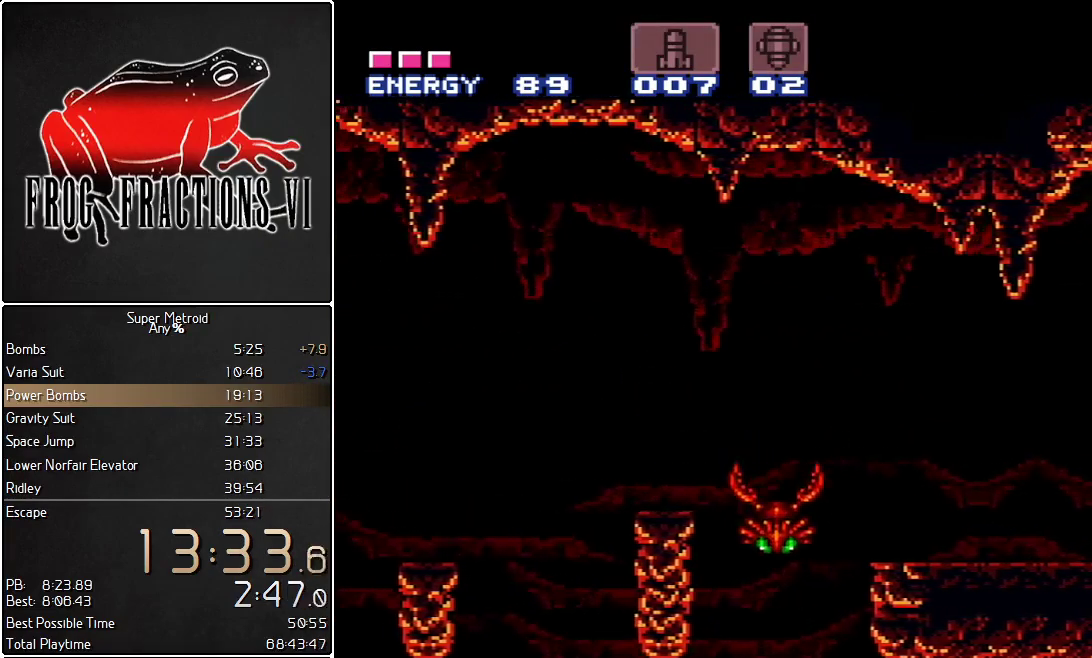
{"buttons": ["L1", "DPAD_RIGHT"], "events": []}
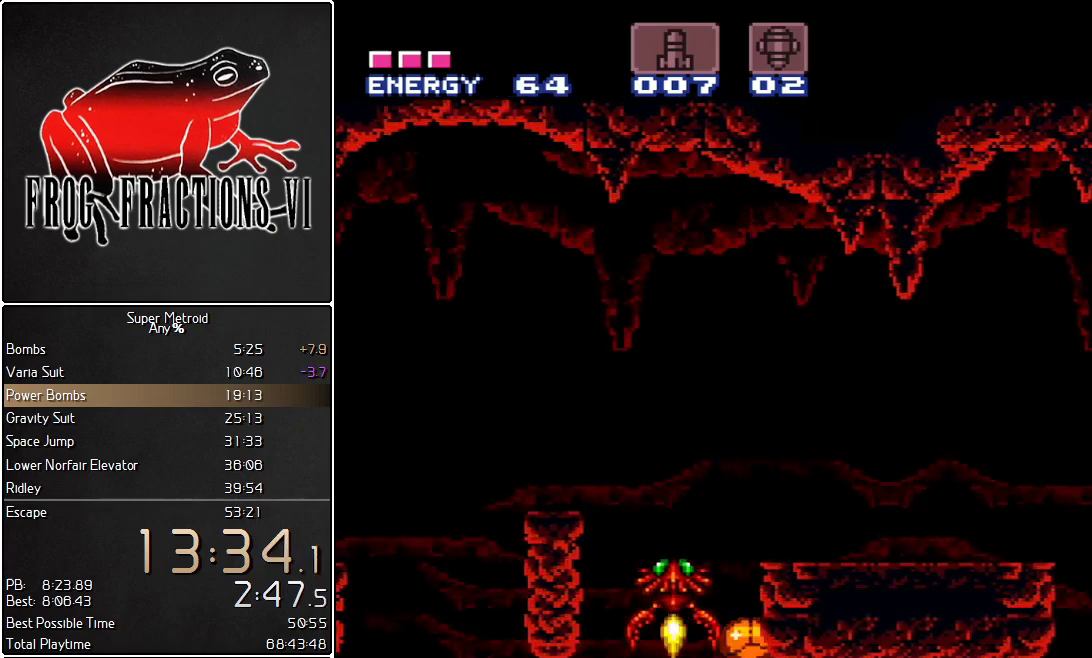
{"buttons": ["L1", "DPAD_RIGHT"], "events": []}
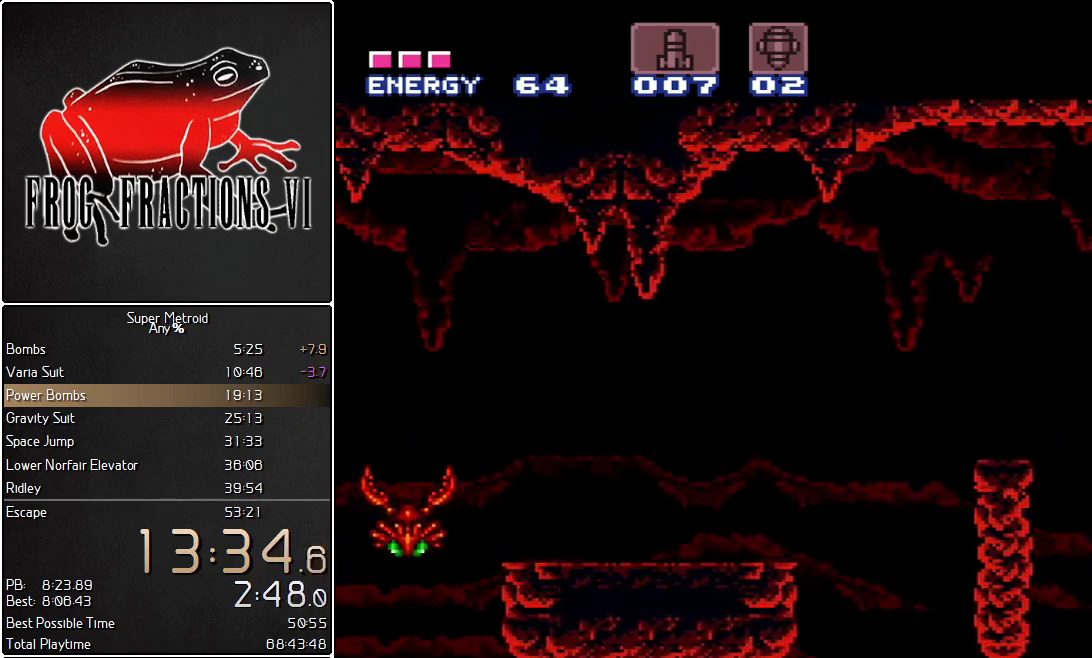
{"buttons": ["L1", "DPAD_RIGHT"], "events": []}
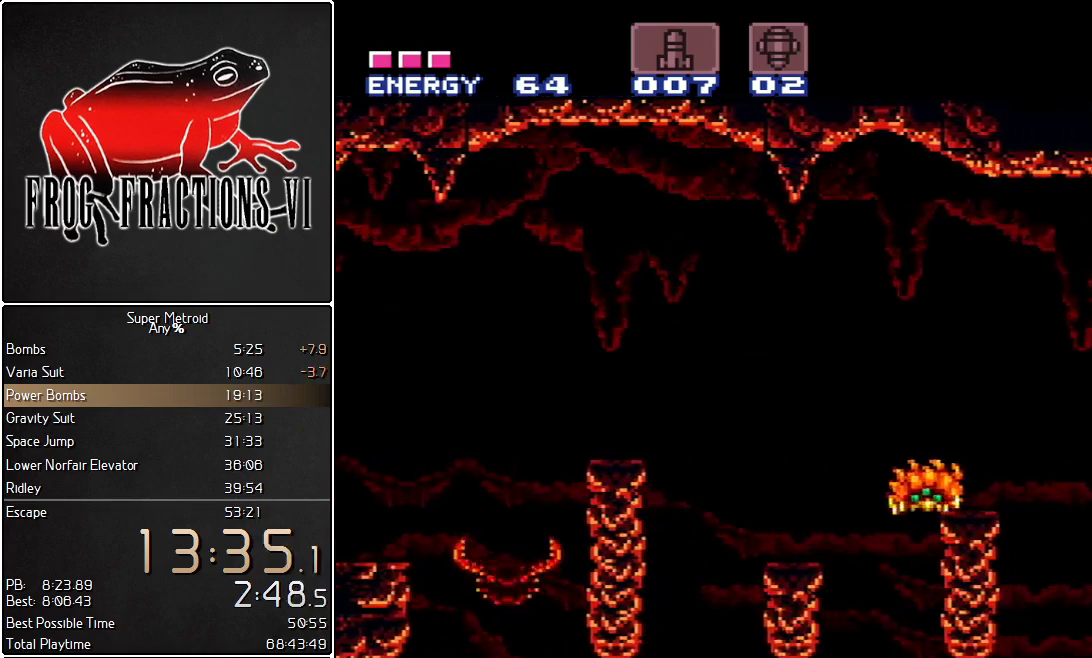
{"buttons": ["Y", "L1", "DPAD_RIGHT"], "events": [[467, "Y", "down"]]}
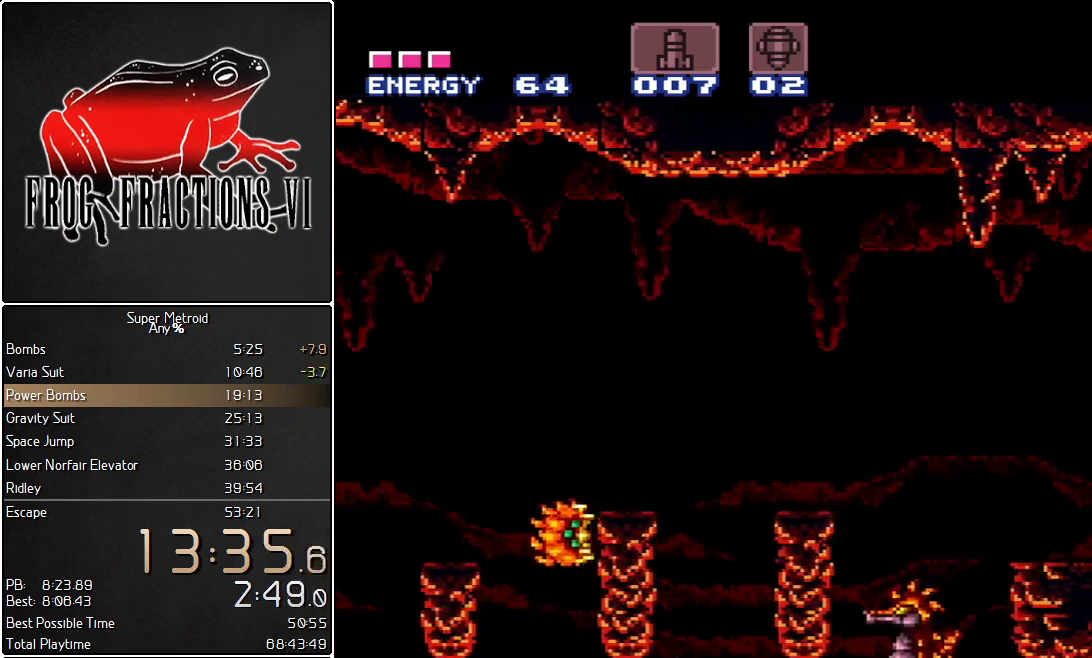
{"buttons": ["L1", "DPAD_RIGHT"], "events": [[100, "Y", "up"]]}
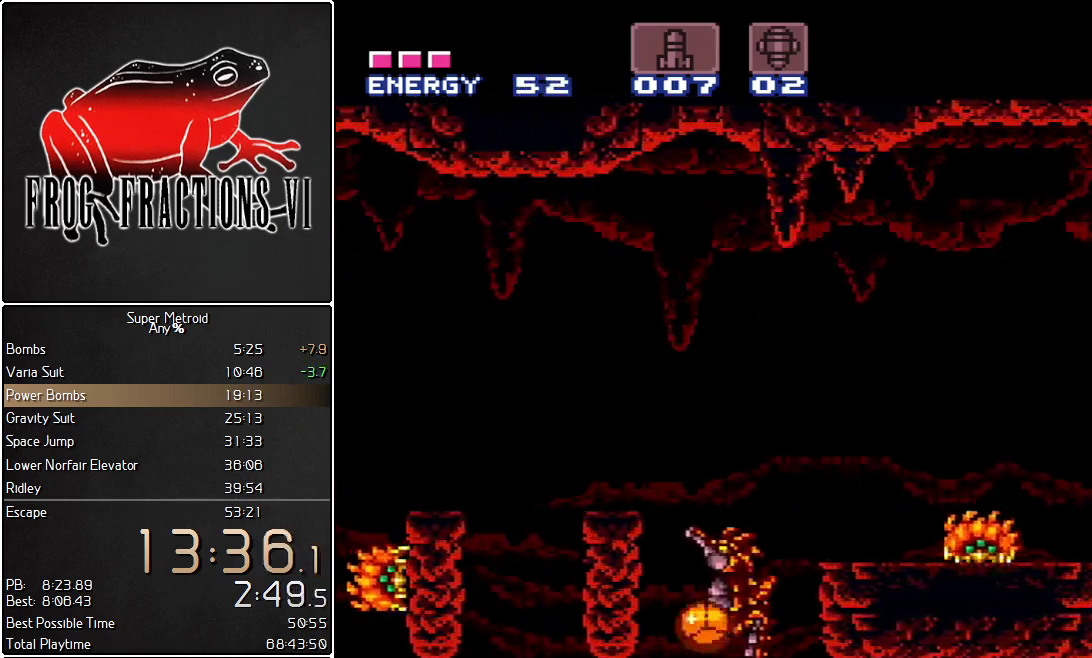
{"buttons": ["L1", "DPAD_RIGHT"], "events": []}
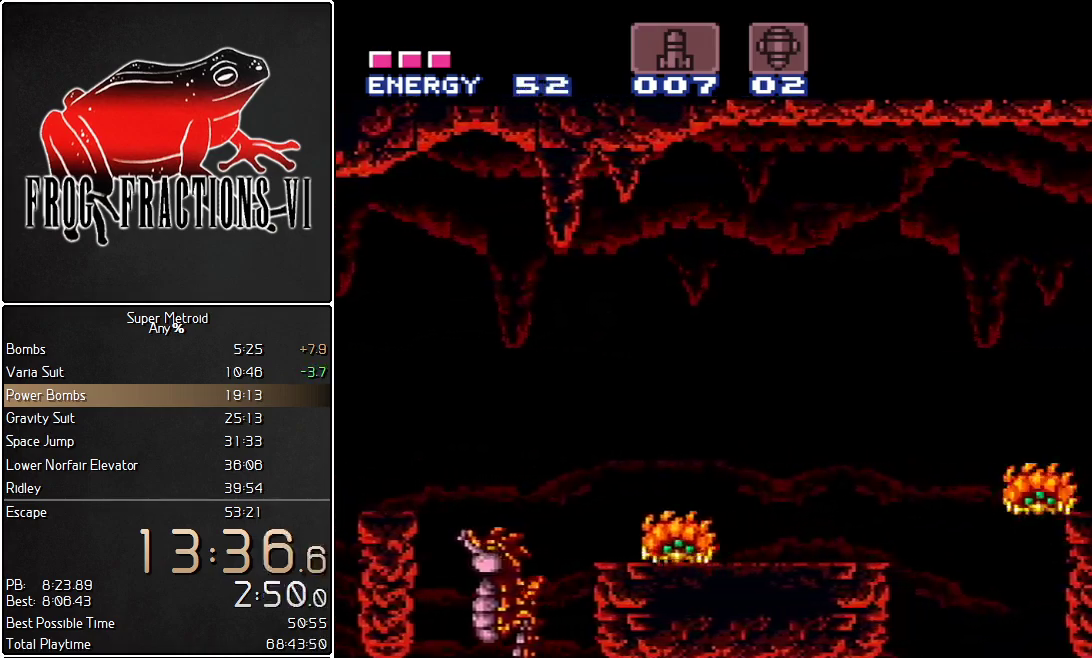
{"buttons": ["L1", "DPAD_RIGHT"], "events": []}
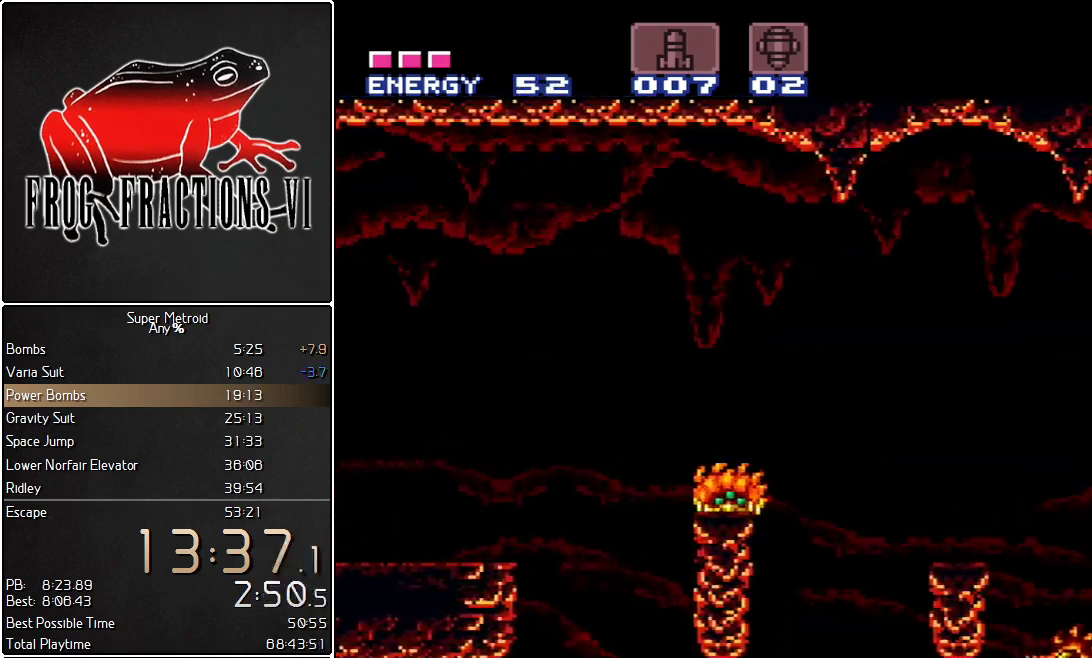
{"buttons": ["L1", "DPAD_RIGHT"], "events": []}
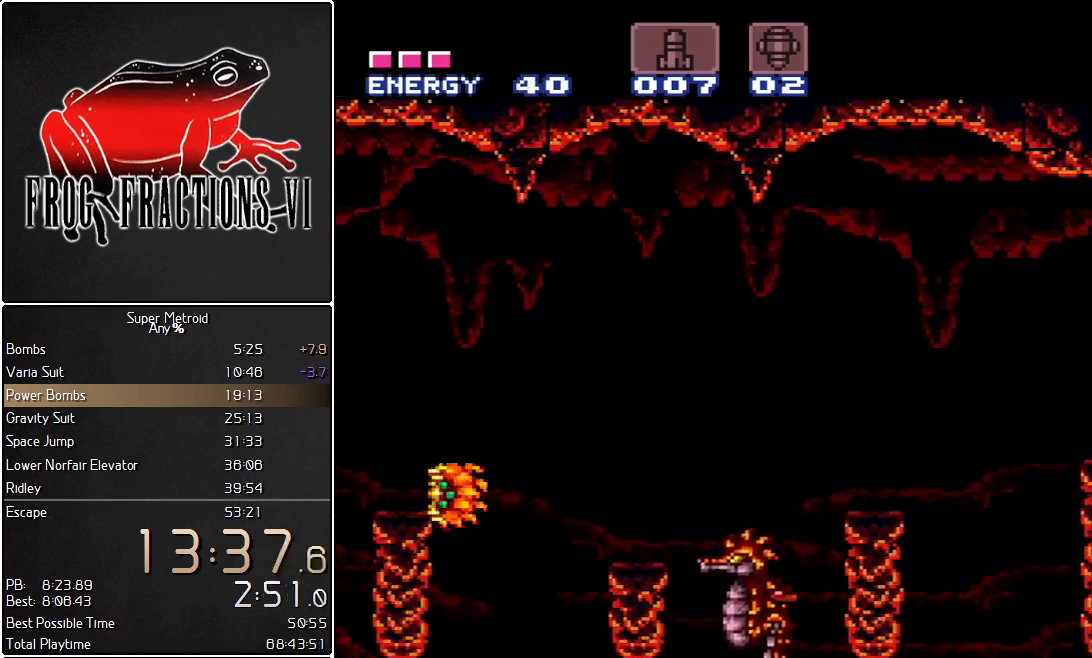
{"buttons": ["L1", "DPAD_RIGHT"], "events": []}
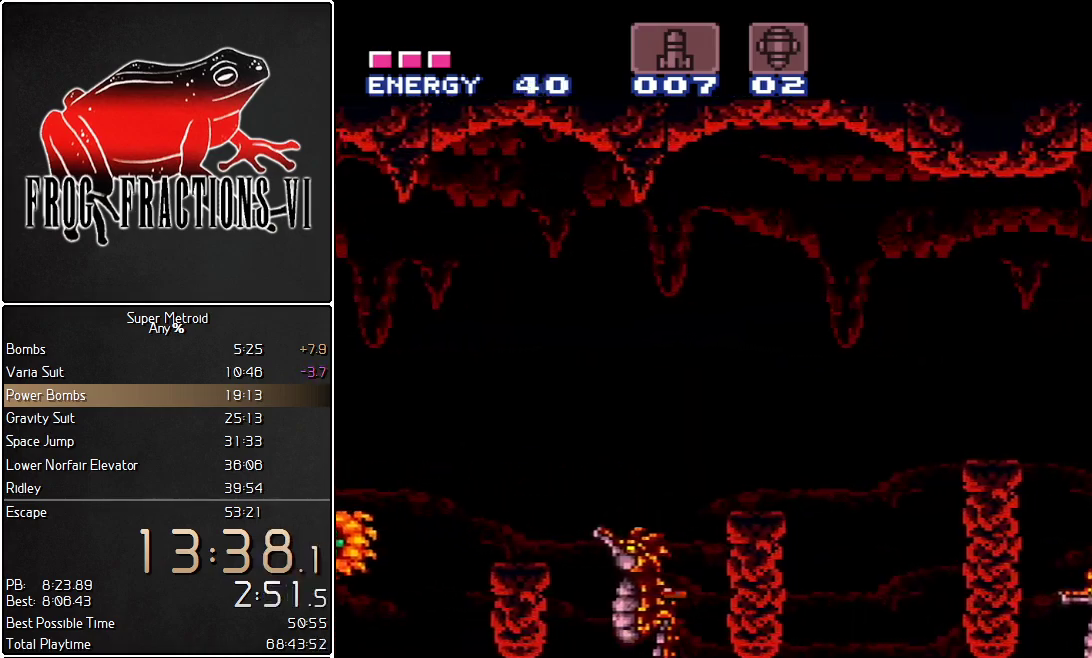
{"buttons": ["L1", "DPAD_RIGHT"], "events": []}
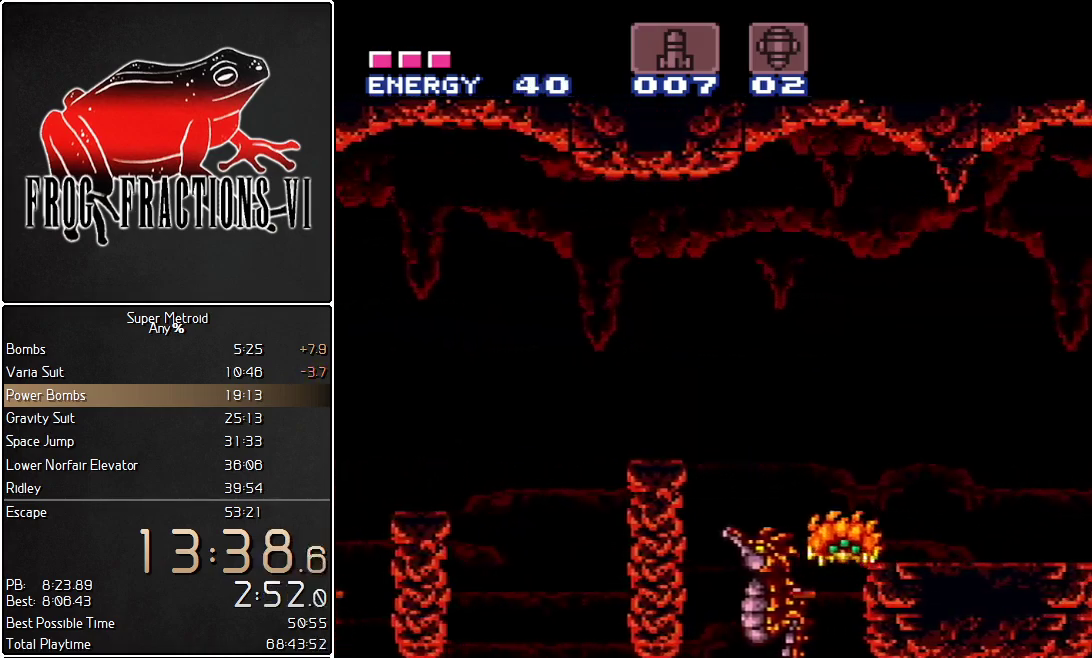
{"buttons": ["L1", "DPAD_RIGHT"], "events": []}
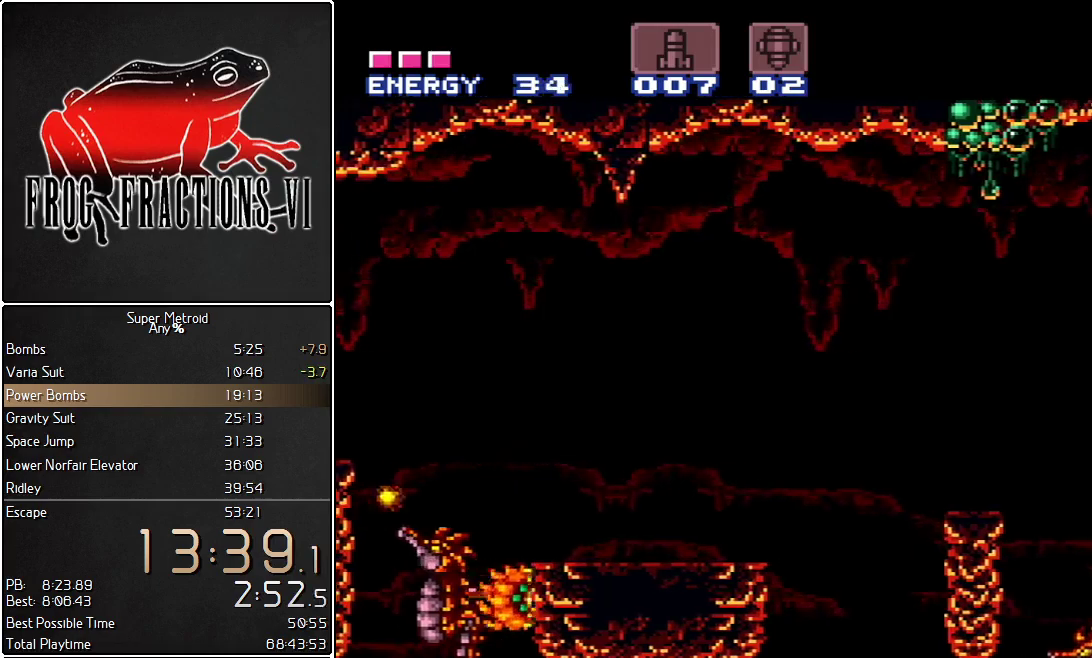
{"buttons": ["B", "L1", "DPAD_RIGHT"], "events": [[317, "DPAD_UP", "down"], [400, "DPAD_UP", "up"], [500, "B", "down"]]}
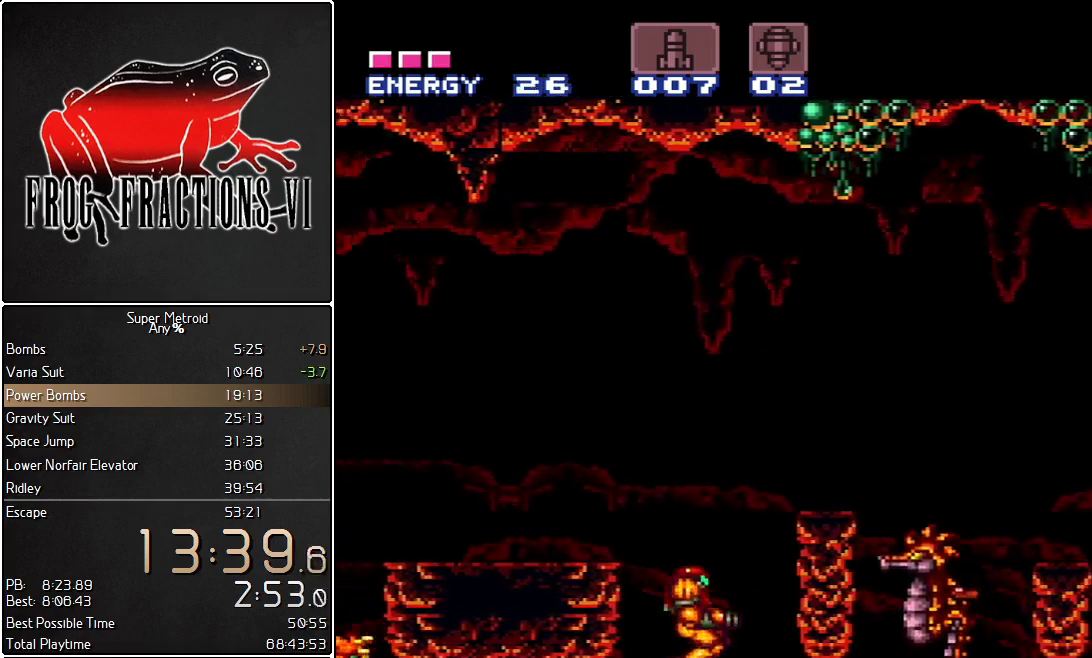
{"buttons": ["B", "L1", "DPAD_RIGHT"], "events": []}
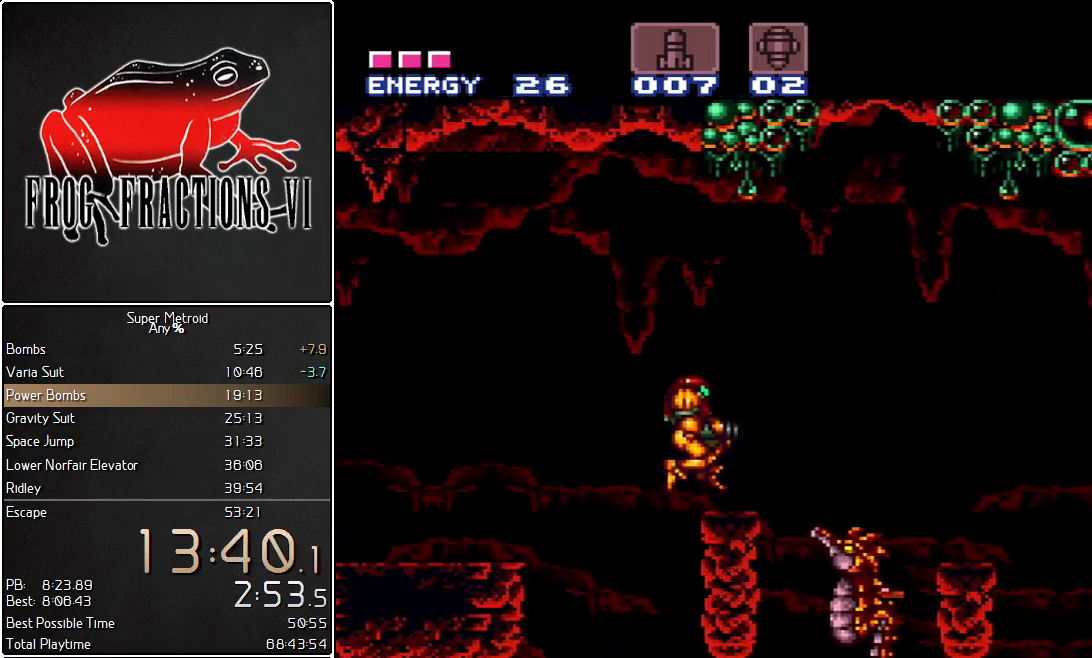
{"buttons": ["L1", "DPAD_RIGHT"], "events": [[150, "B", "up"], [183, "DPAD_DOWN", "down"], [250, "B", "down"], [250, "DPAD_DOWN", "up"], [500, "B", "up"]]}
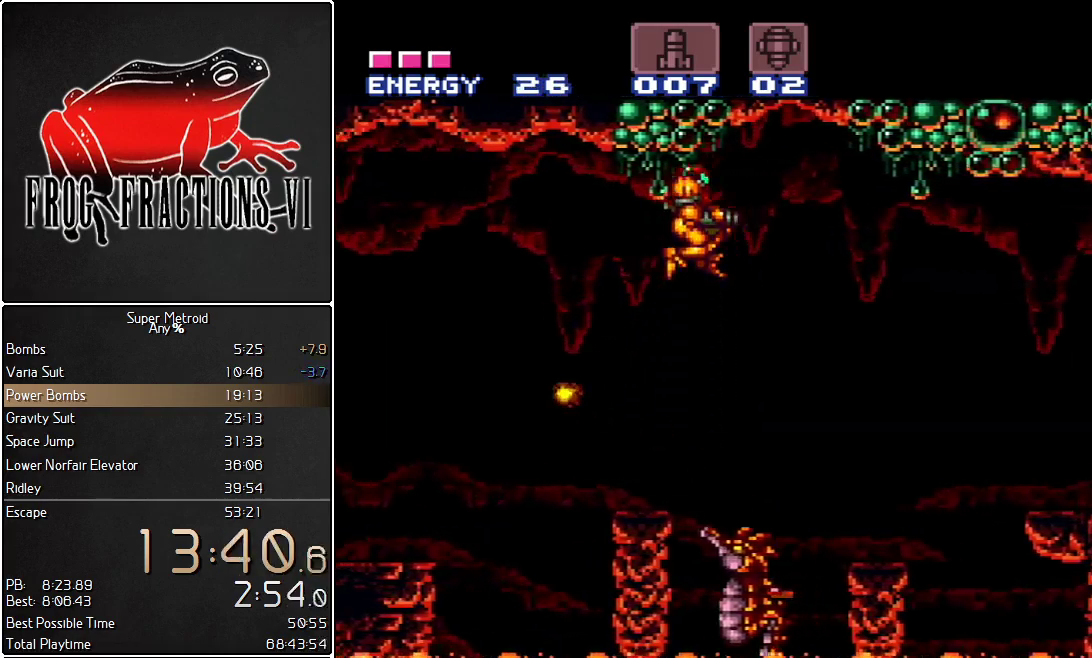
{"buttons": ["Y", "L1", "DPAD_RIGHT"], "events": [[467, "Y", "down"]]}
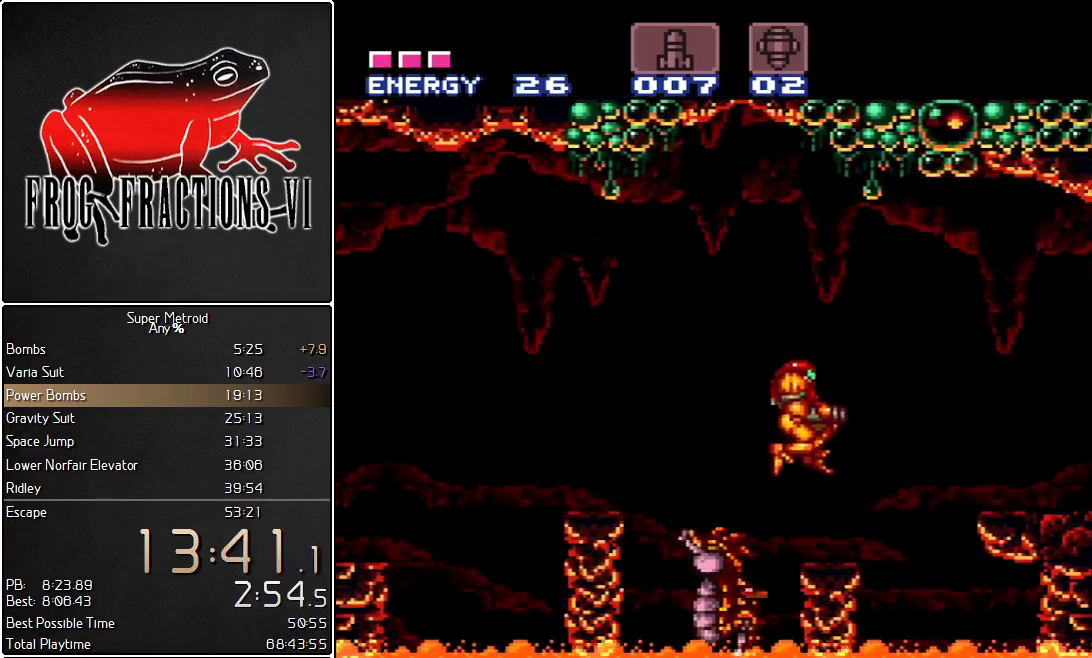
{"buttons": ["L1", "DPAD_RIGHT"], "events": [[67, "Y", "up"], [283, "B", "down"], [400, "B", "up"]]}
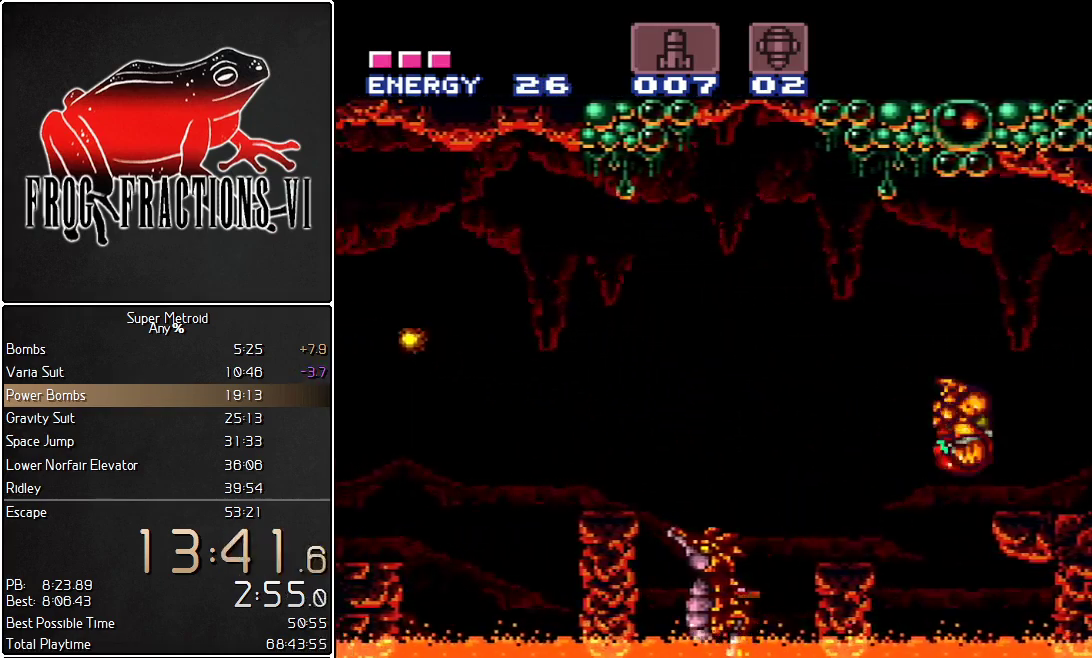
{"buttons": ["L1", "DPAD_RIGHT"], "events": []}
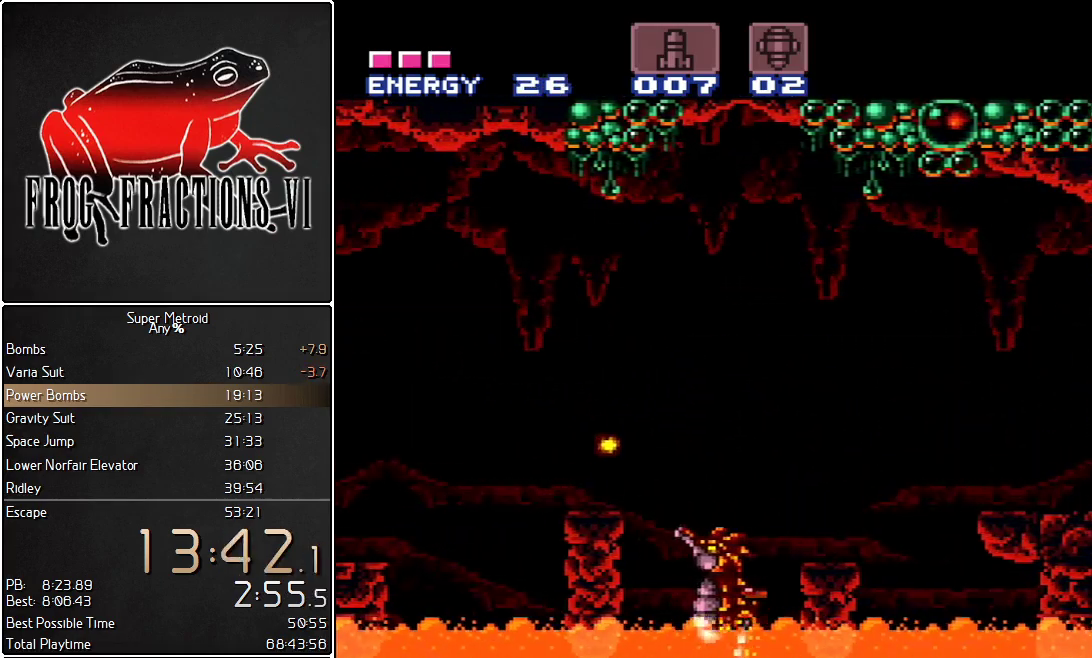
{"buttons": [], "events": [[183, "DPAD_RIGHT", "up"], [183, "L1", "up"]]}
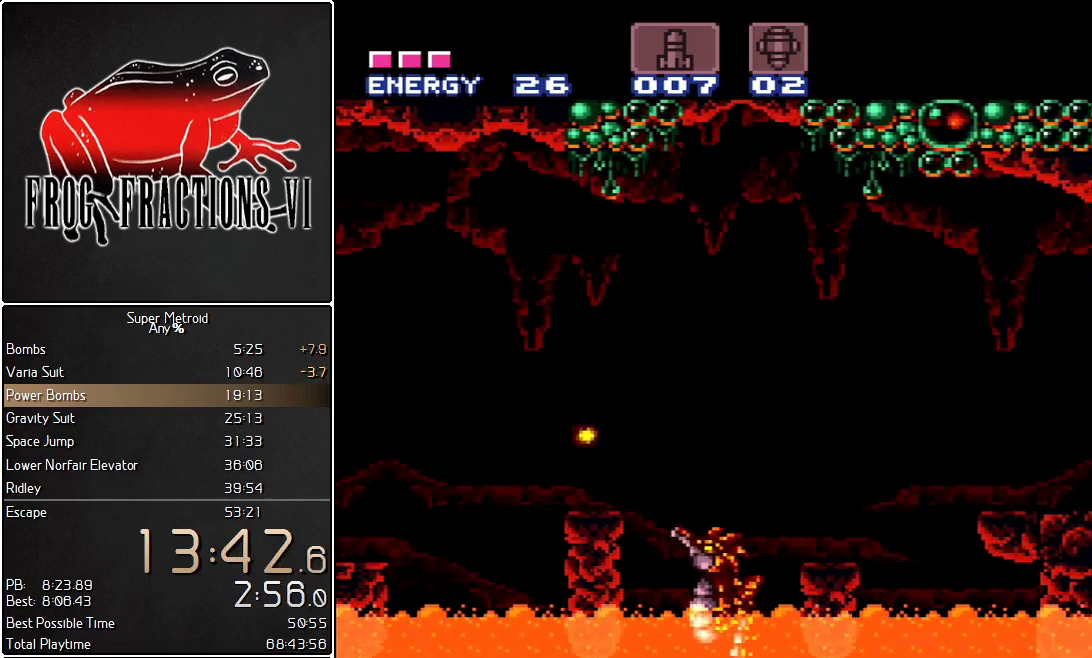
{"buttons": [], "events": []}
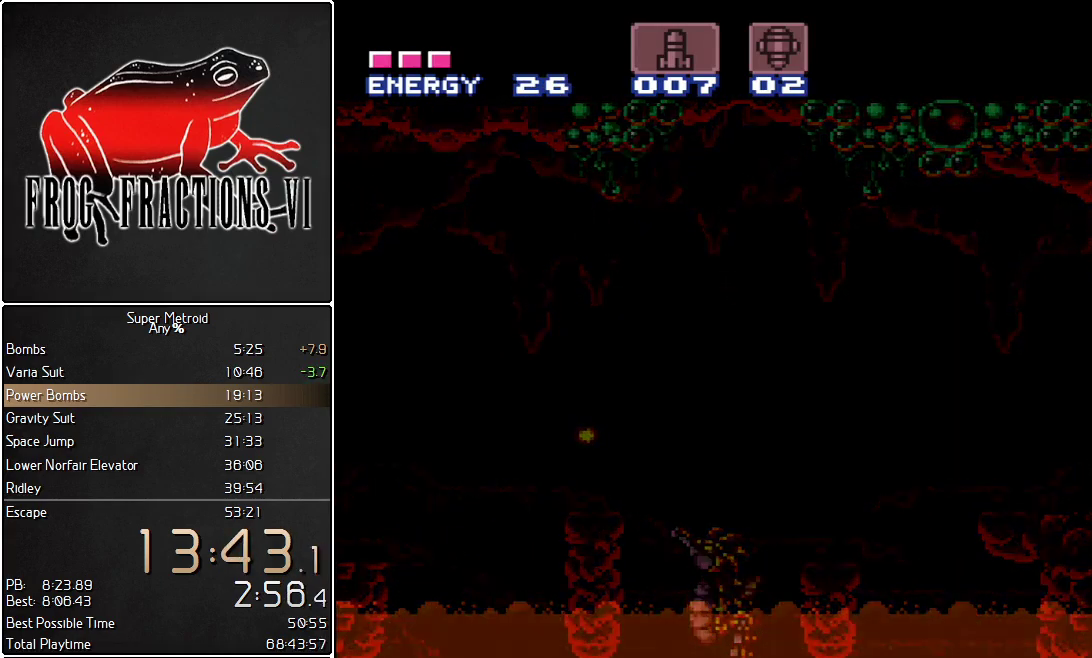
{"buttons": [], "events": []}
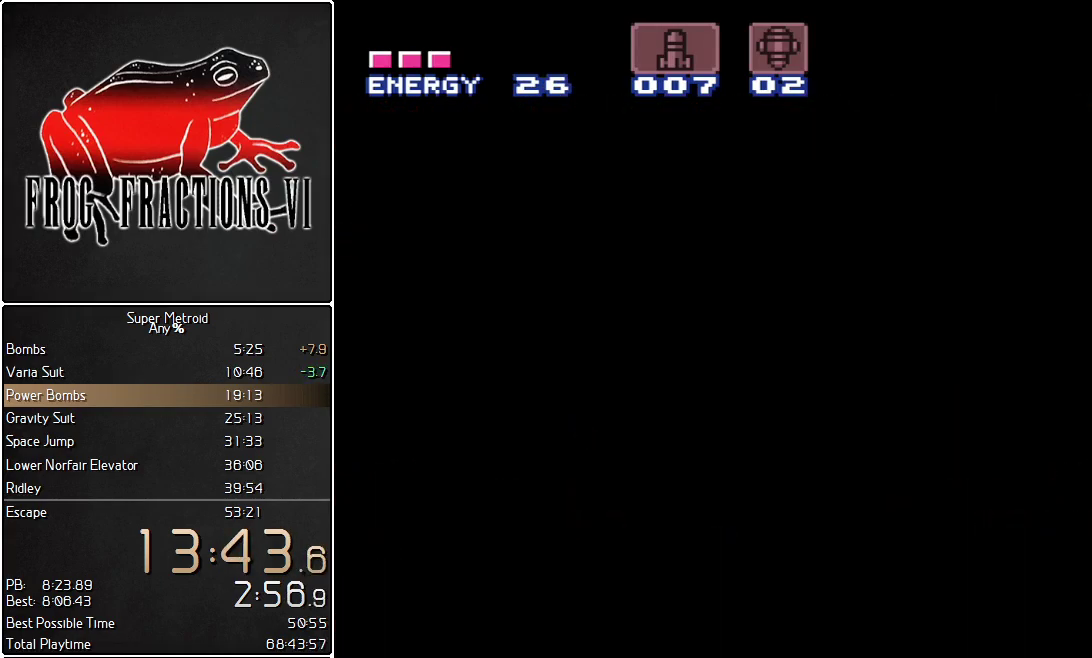
{"buttons": ["L1"], "events": [[417, "L1", "down"]]}
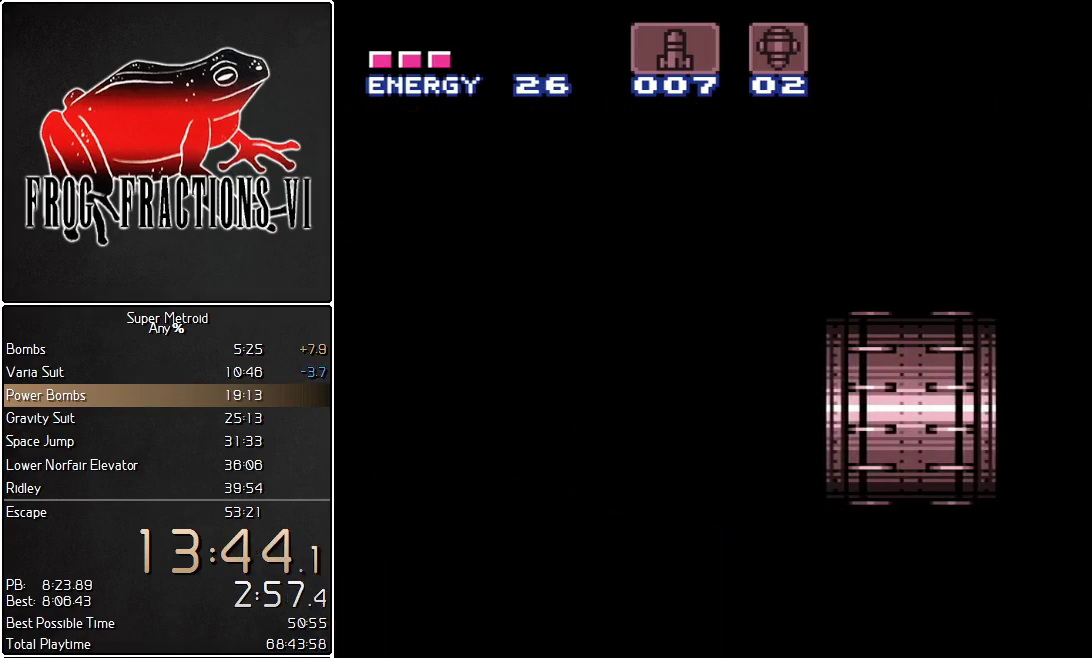
{"buttons": ["L1"], "events": []}
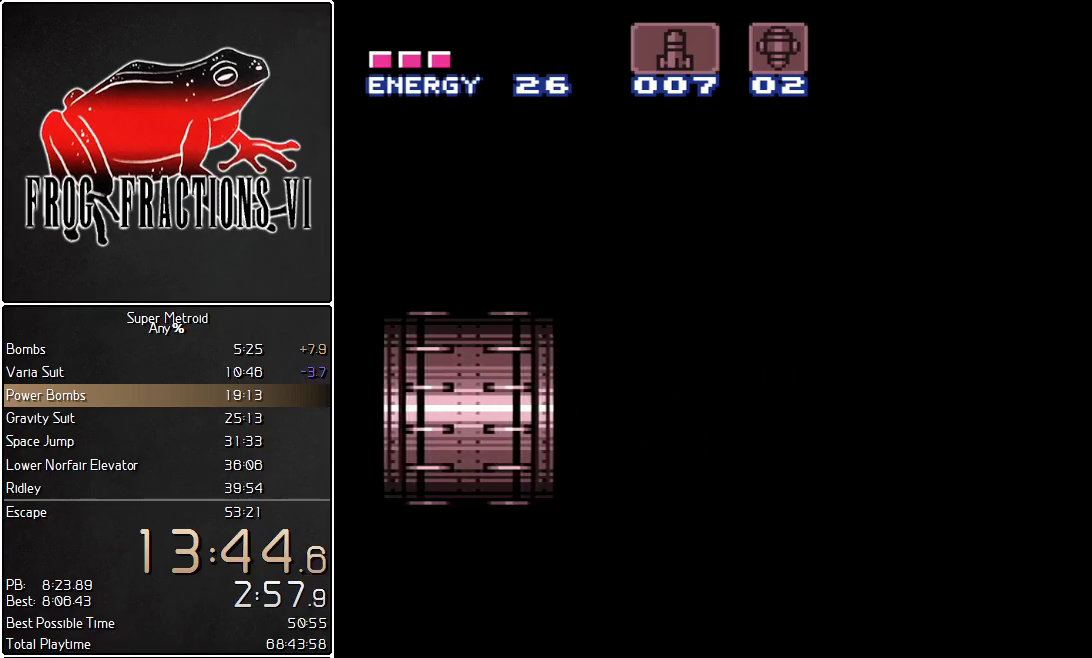
{"buttons": ["L1", "DPAD_RIGHT"], "events": [[50, "DPAD_RIGHT", "down"]]}
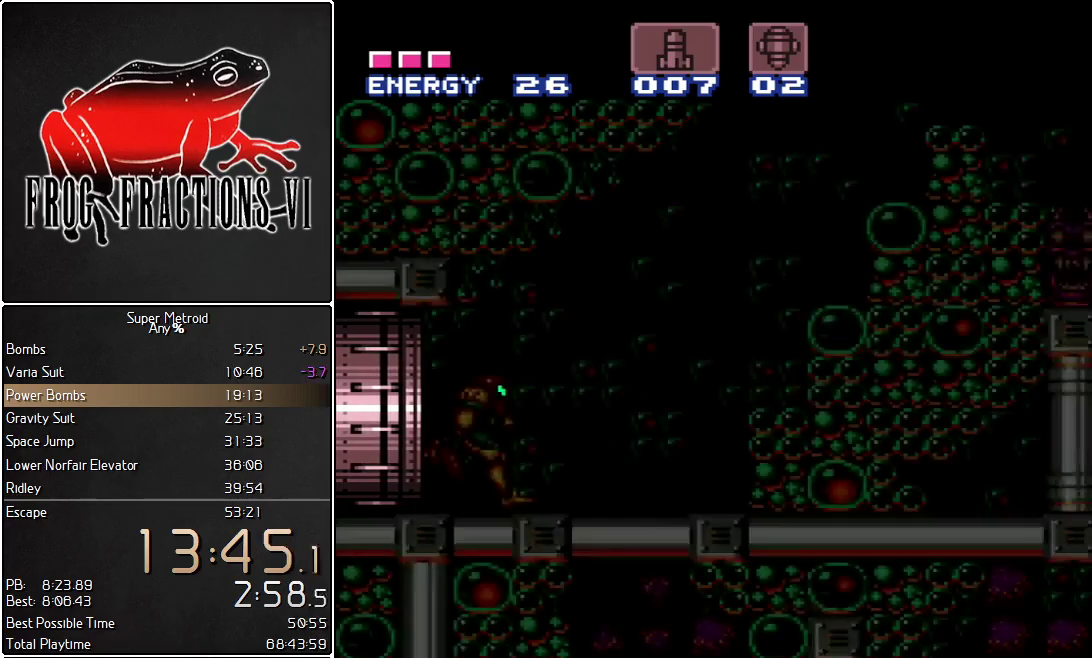
{"buttons": ["L1", "DPAD_RIGHT"], "events": []}
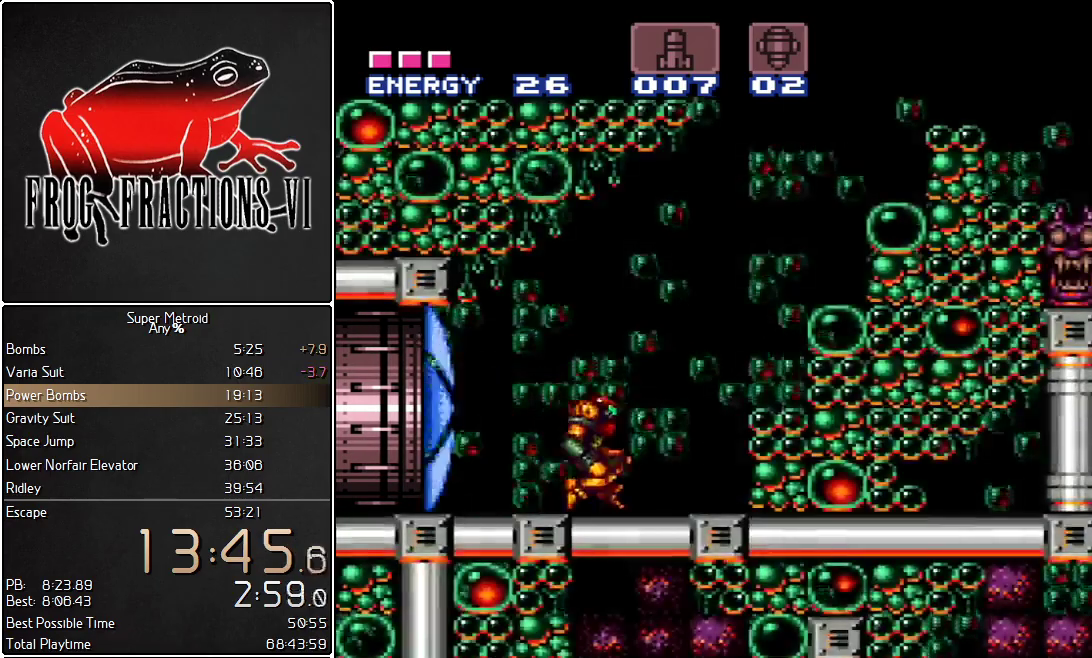
{"buttons": ["B", "L1", "DPAD_LEFT"], "events": [[50, "B", "down"], [166, "DPAD_RIGHT", "up"], [333, "DPAD_LEFT", "down"]]}
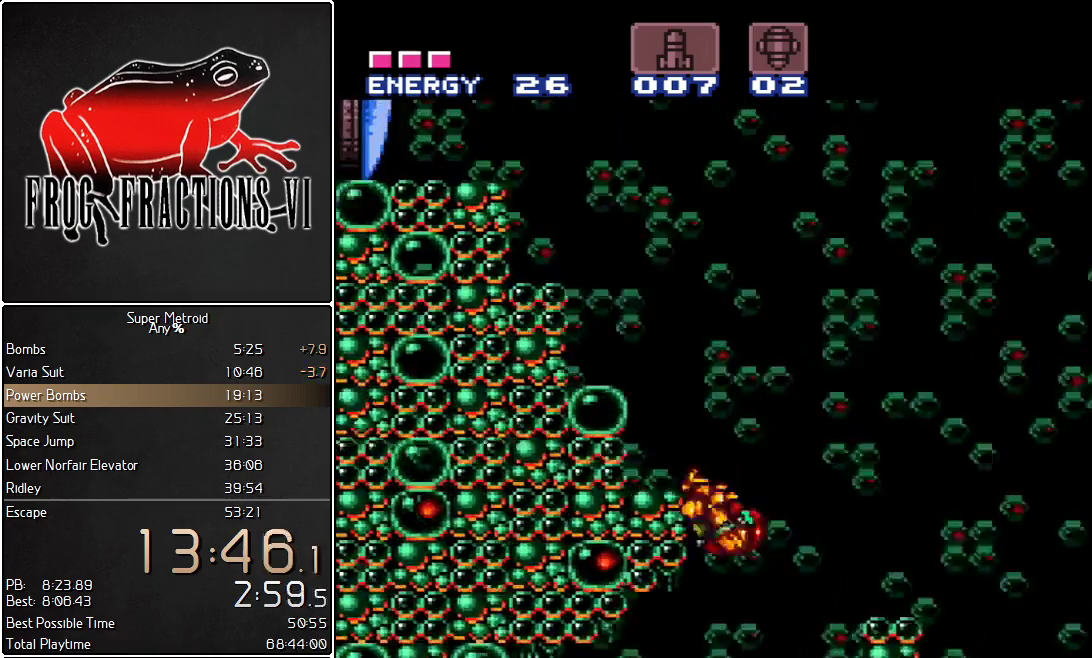
{"buttons": ["B", "L1"], "events": [[267, "B", "up"], [417, "DPAD_LEFT", "up"], [484, "B", "down"]]}
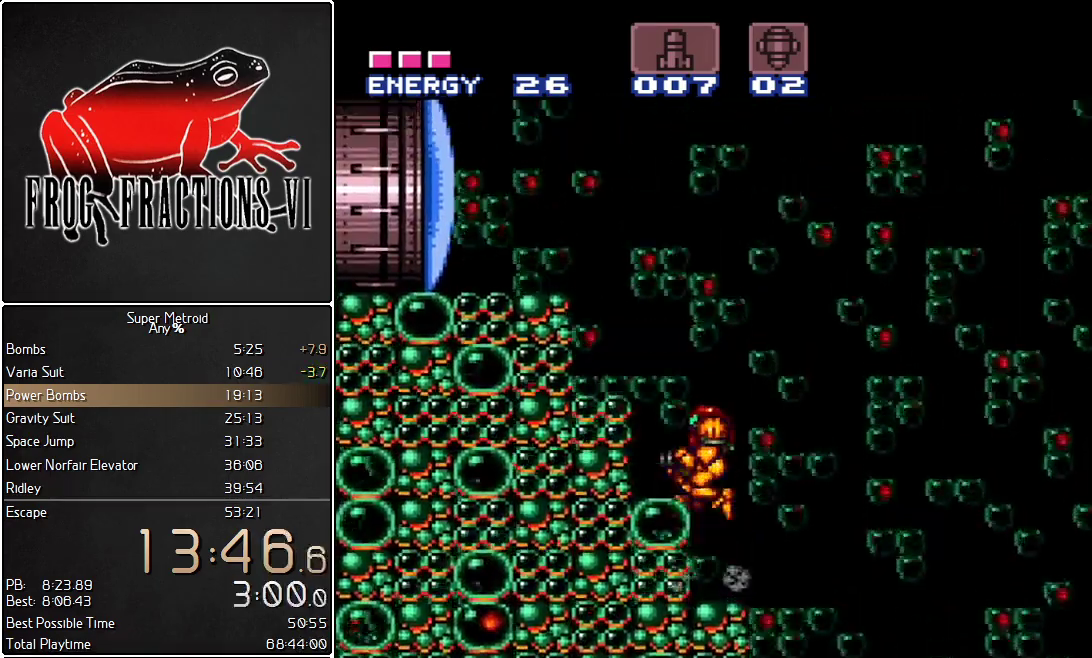
{"buttons": ["L1", "R1", "DPAD_UP"]}
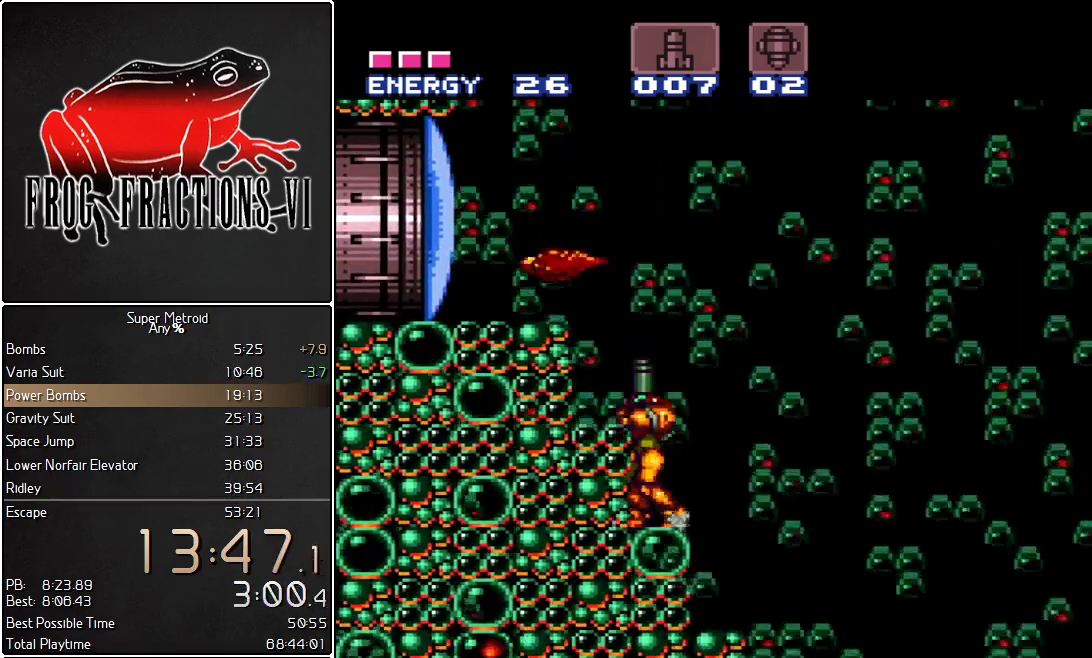
{"buttons": ["L1", "R1"], "events": [[117, "Y", "down"], [234, "Y", "up"], [267, "DPAD_UP", "up"], [334, "DPAD_RIGHT", "down"], [417, "DPAD_RIGHT", "up"]]}